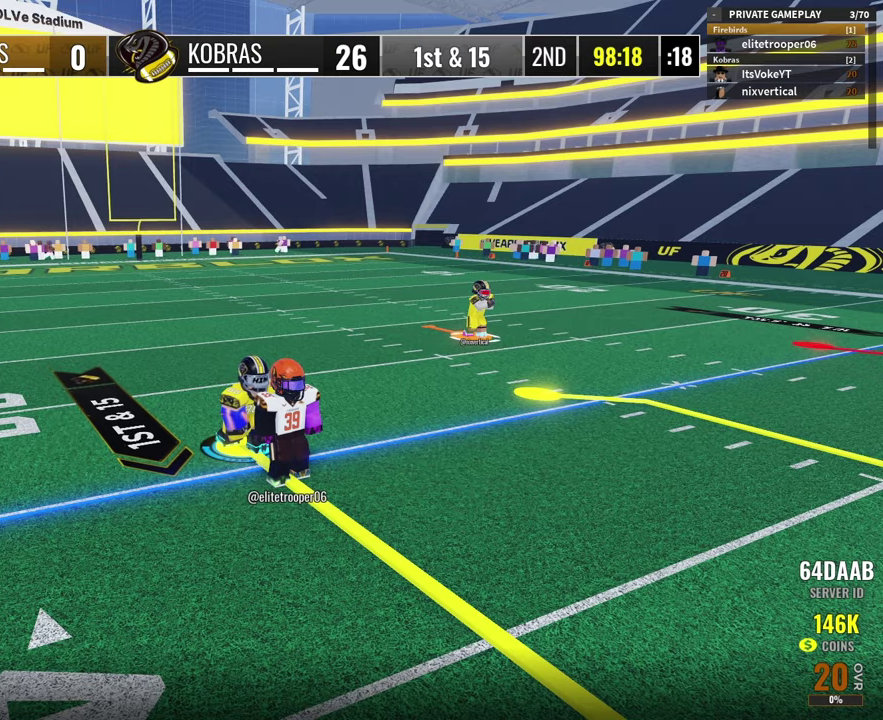
Gameplay with a controller (Xbox layout); each line is a JSON object with the inputs held at the frame after it (dt_ms = milliseconds from this image to that frame). "button_events" lists button changes between this image and that frame as [ms after this image, input, new state], when the widget could be followed in between (sticks are given only as held states). Not read: R1.
{"dt_ms": 600, "buttons": [], "left_stick": "down-right", "right_stick": "center", "button_events": []}
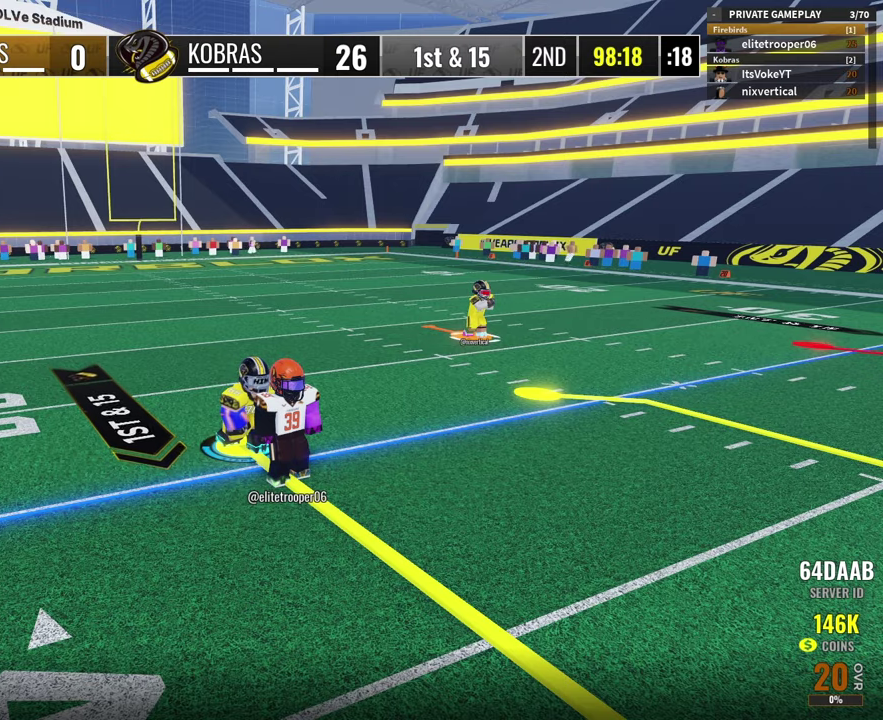
{"dt_ms": 400, "buttons": ["L3"], "left_stick": "right", "right_stick": "center"}
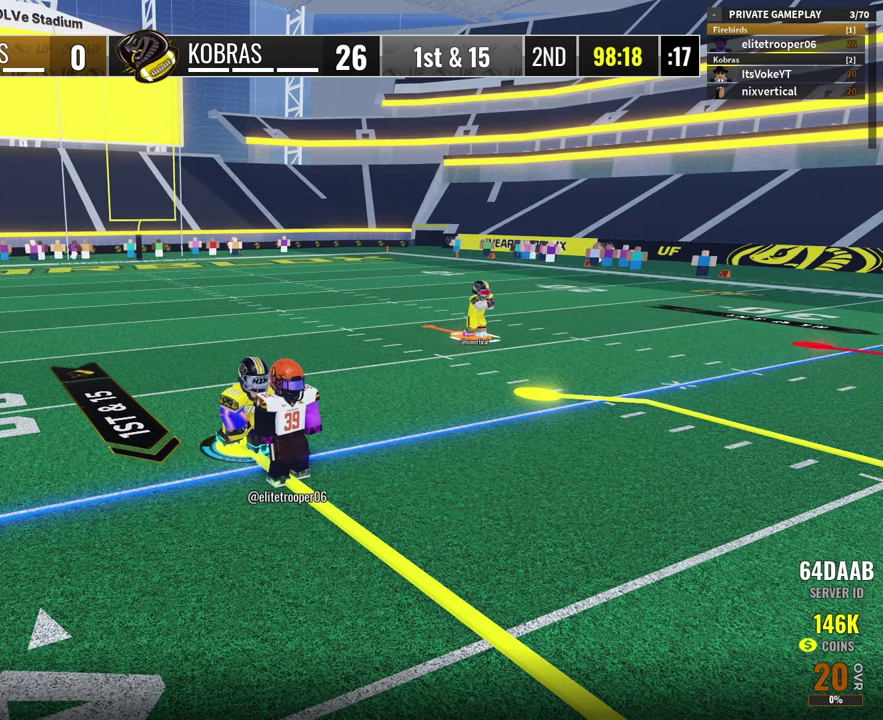
{"dt_ms": 500, "buttons": ["L3"], "left_stick": "right", "right_stick": "center", "button_events": []}
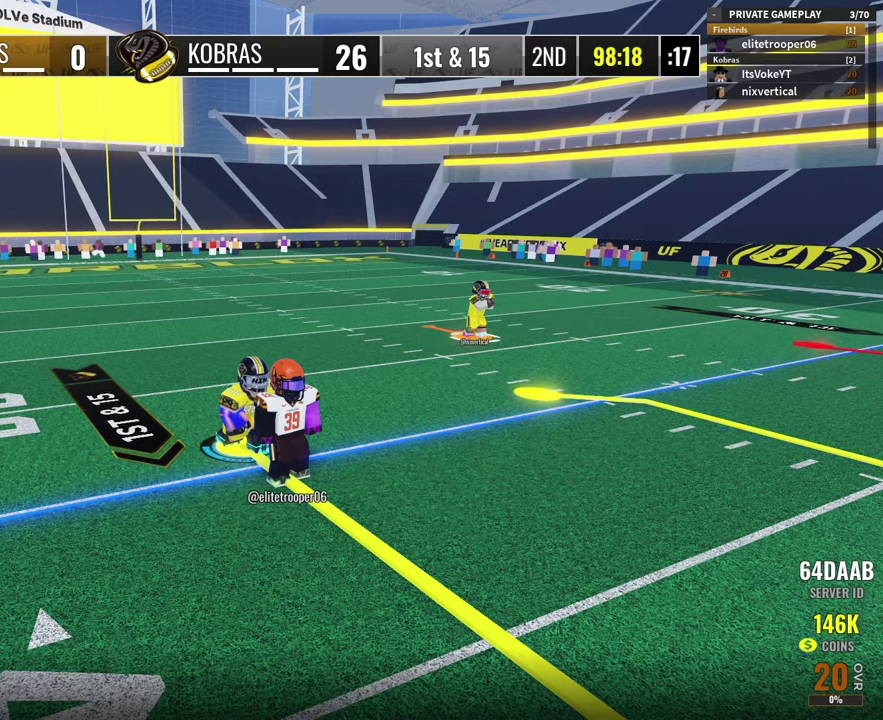
{"dt_ms": 500, "buttons": [], "left_stick": "down", "right_stick": "center"}
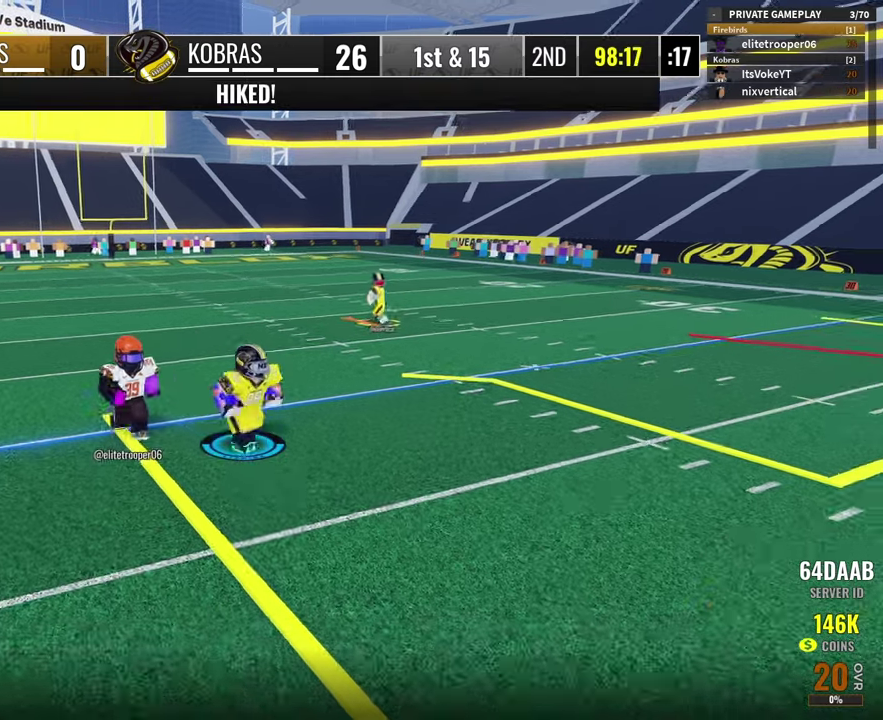
{"dt_ms": 500, "buttons": [], "left_stick": "down", "right_stick": "center", "button_events": []}
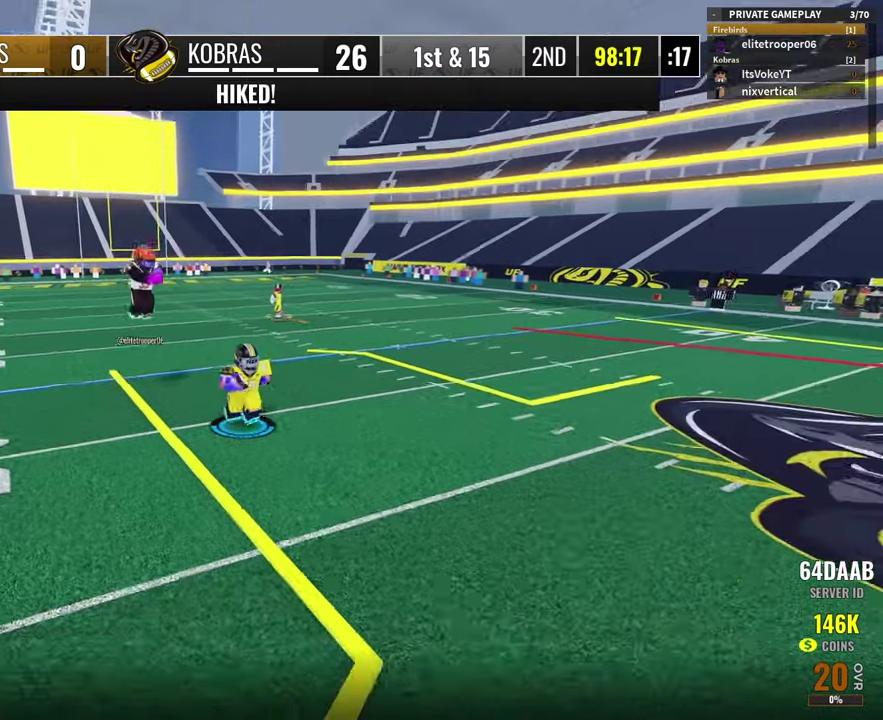
{"dt_ms": 300, "buttons": [], "left_stick": "down-left", "right_stick": "center", "button_events": []}
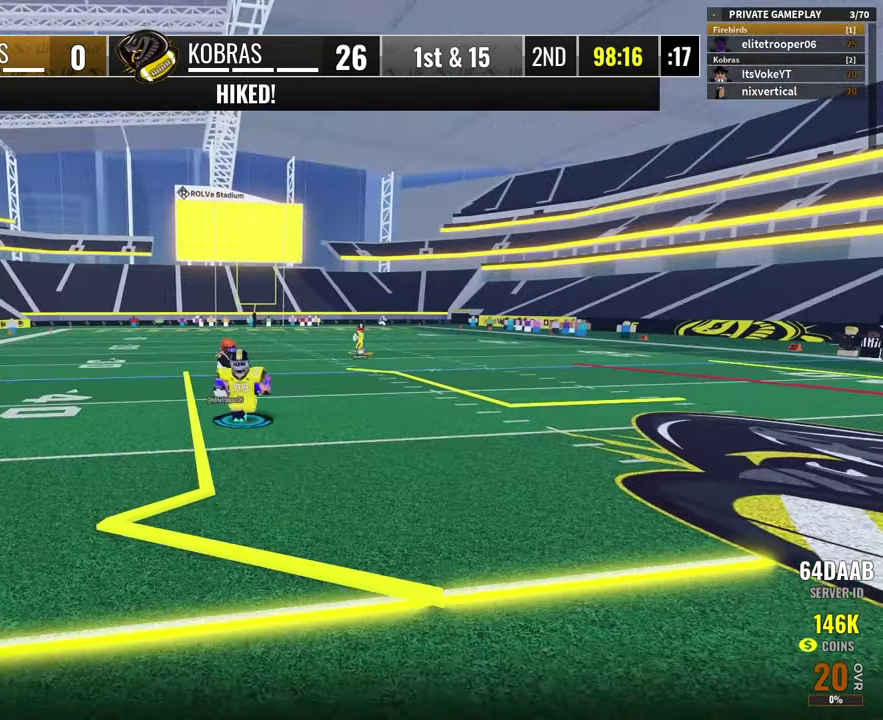
{"dt_ms": 800, "buttons": [], "left_stick": "down-left", "right_stick": "center", "button_events": []}
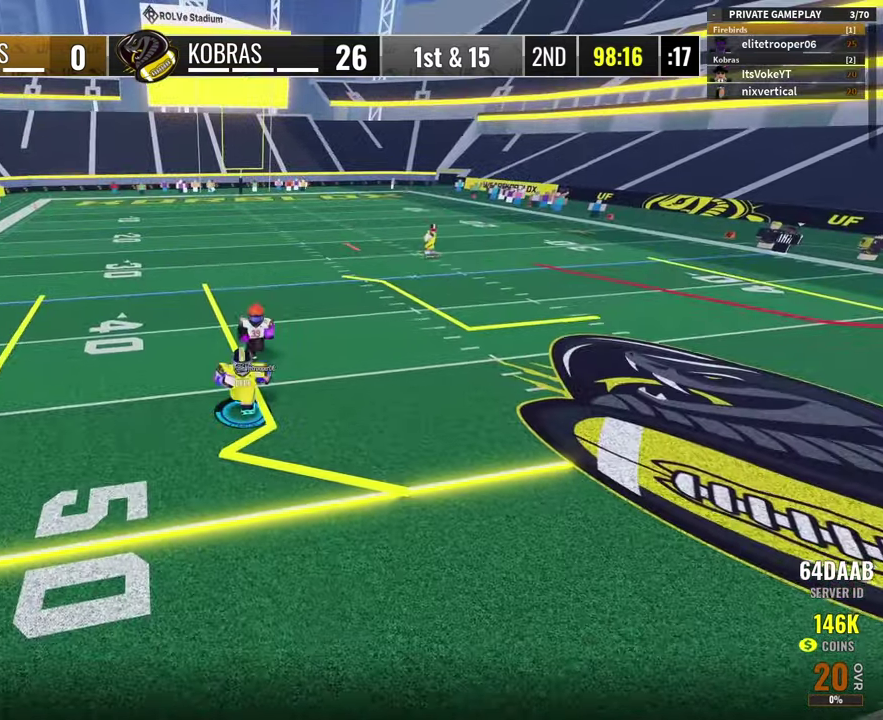
{"dt_ms": 400, "buttons": [], "left_stick": "left", "right_stick": "center"}